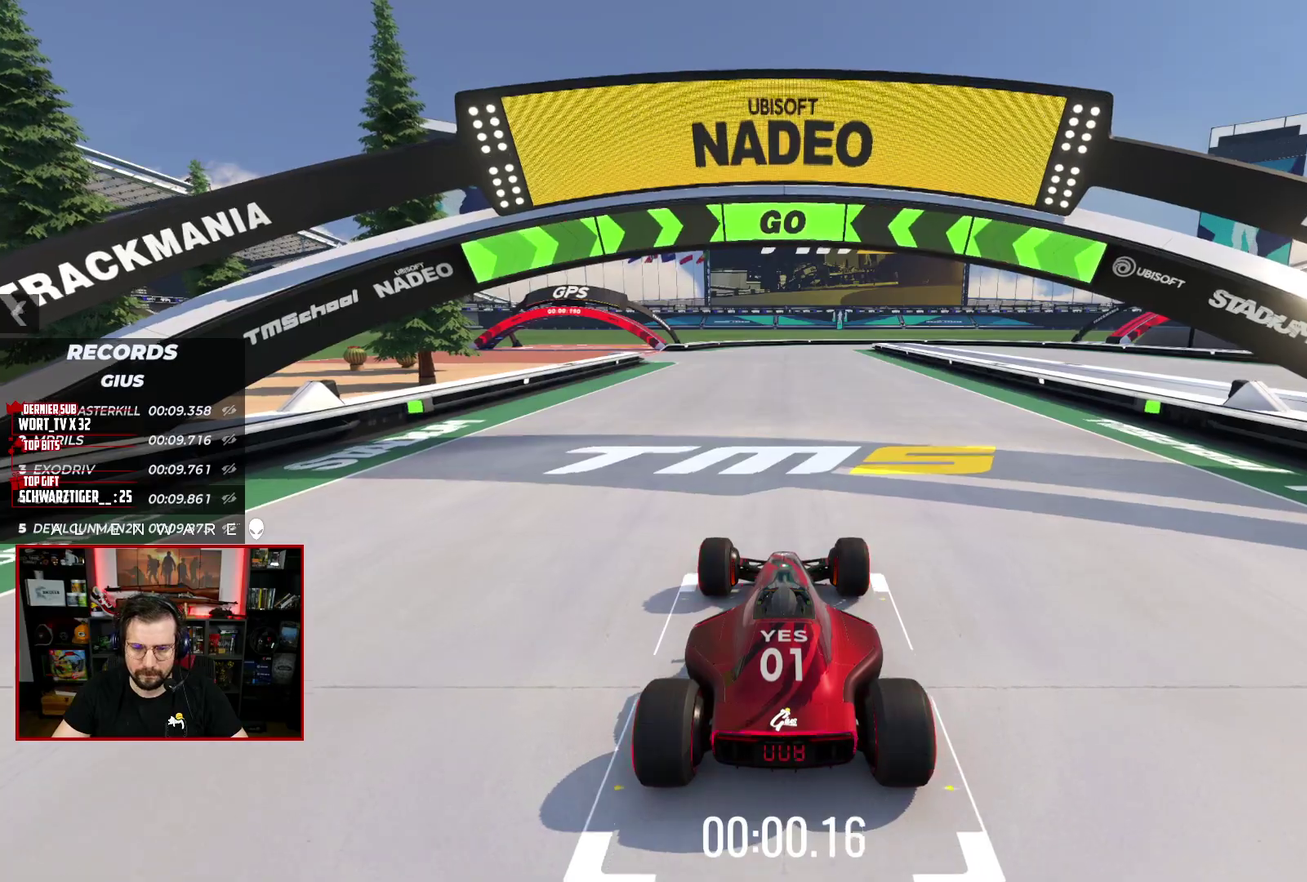
Gameplay with a controller (Xbox layout); each line is a JSON object with the inputs held at the frame after it. "events" lists button and stick changes between this image and that frame as [ms after this image, input, new state], when the widget could be followed in between. Not read: L1 R1.
{"buttons": ["X"], "left_stick": "center", "right_stick": "center", "events": [[200, "left_stick", "left"], [317, "left_stick", "center"]]}
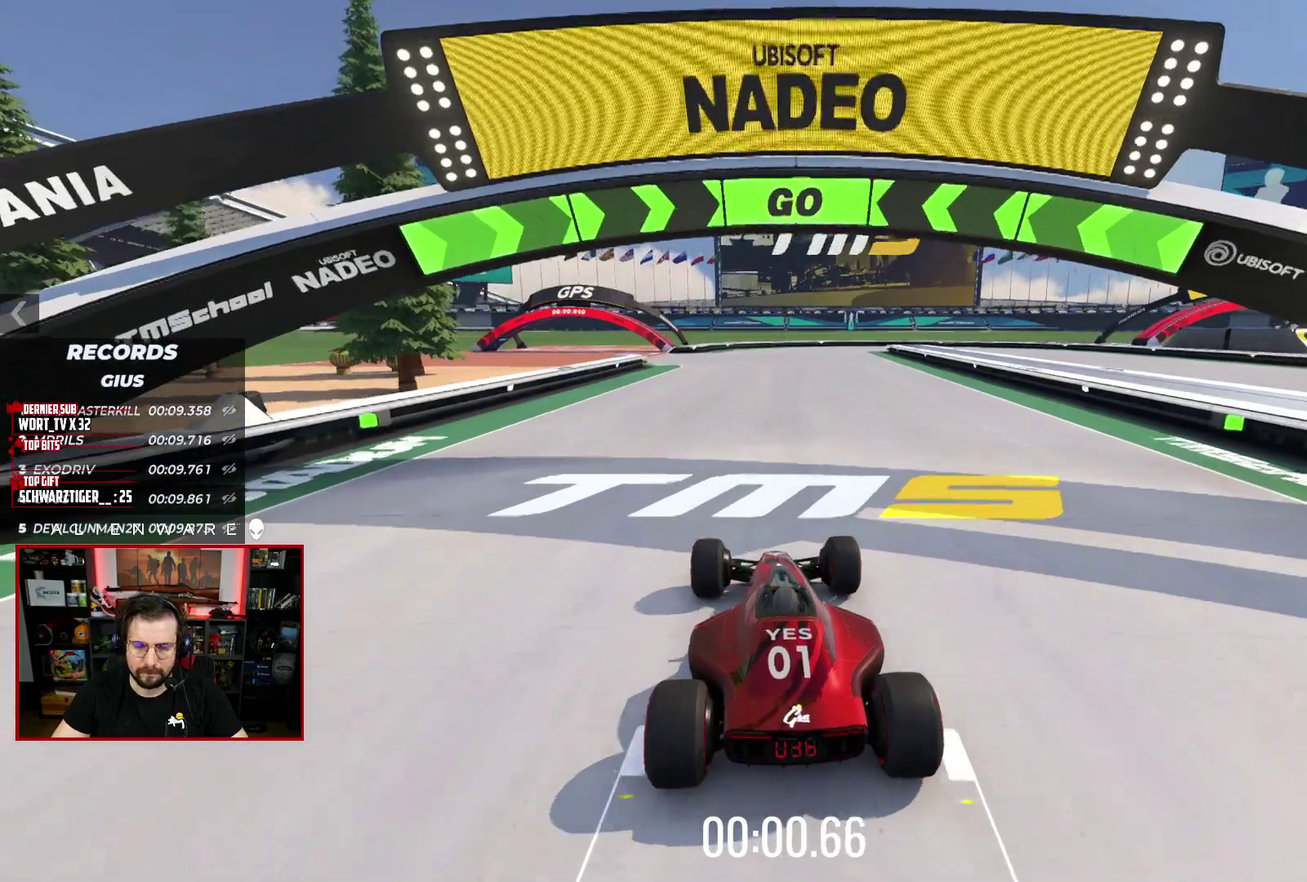
{"buttons": ["X"], "left_stick": "center", "right_stick": "center", "events": [[250, "left_stick", "up-left"], [333, "left_stick", "center"]]}
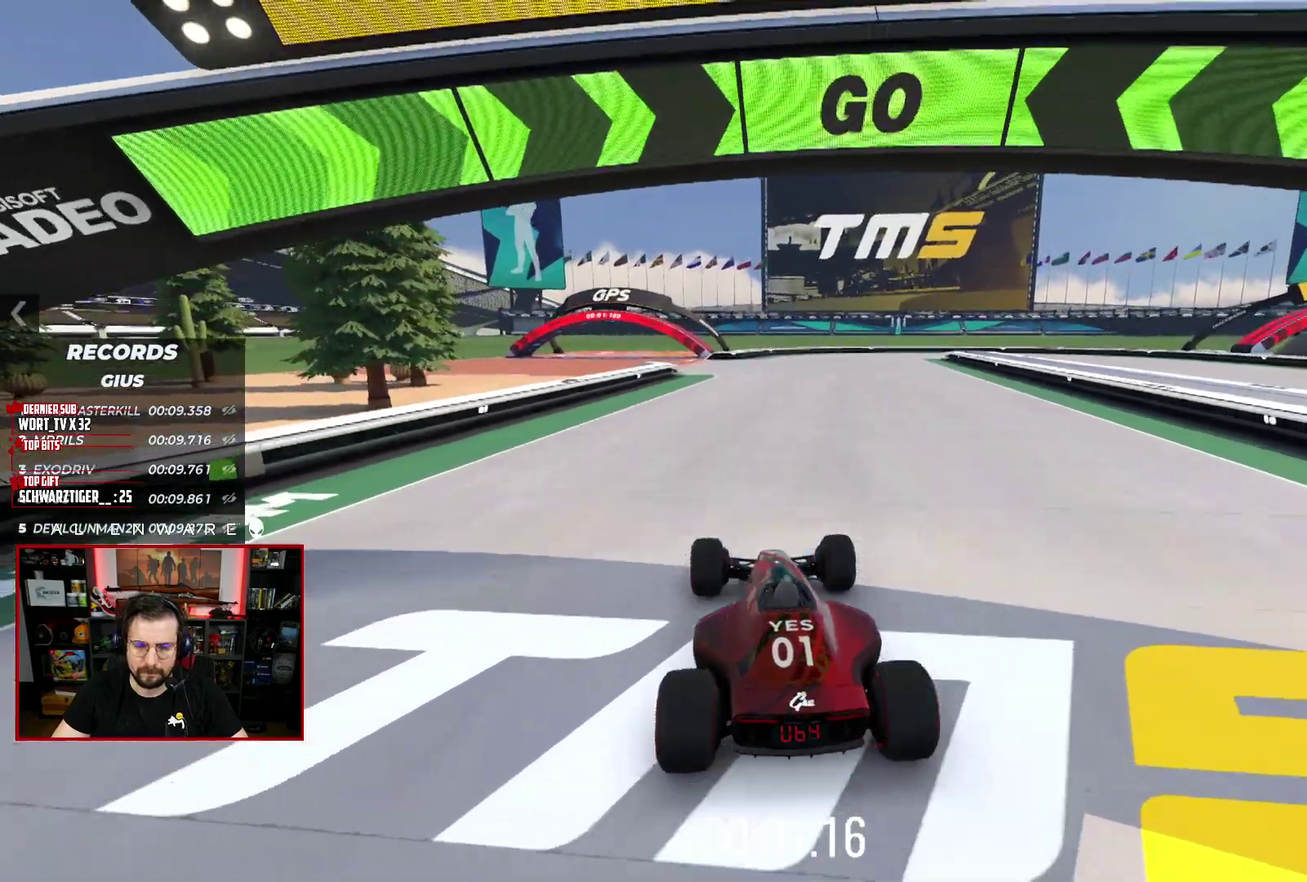
{"buttons": ["X"], "left_stick": "center", "right_stick": "center", "events": []}
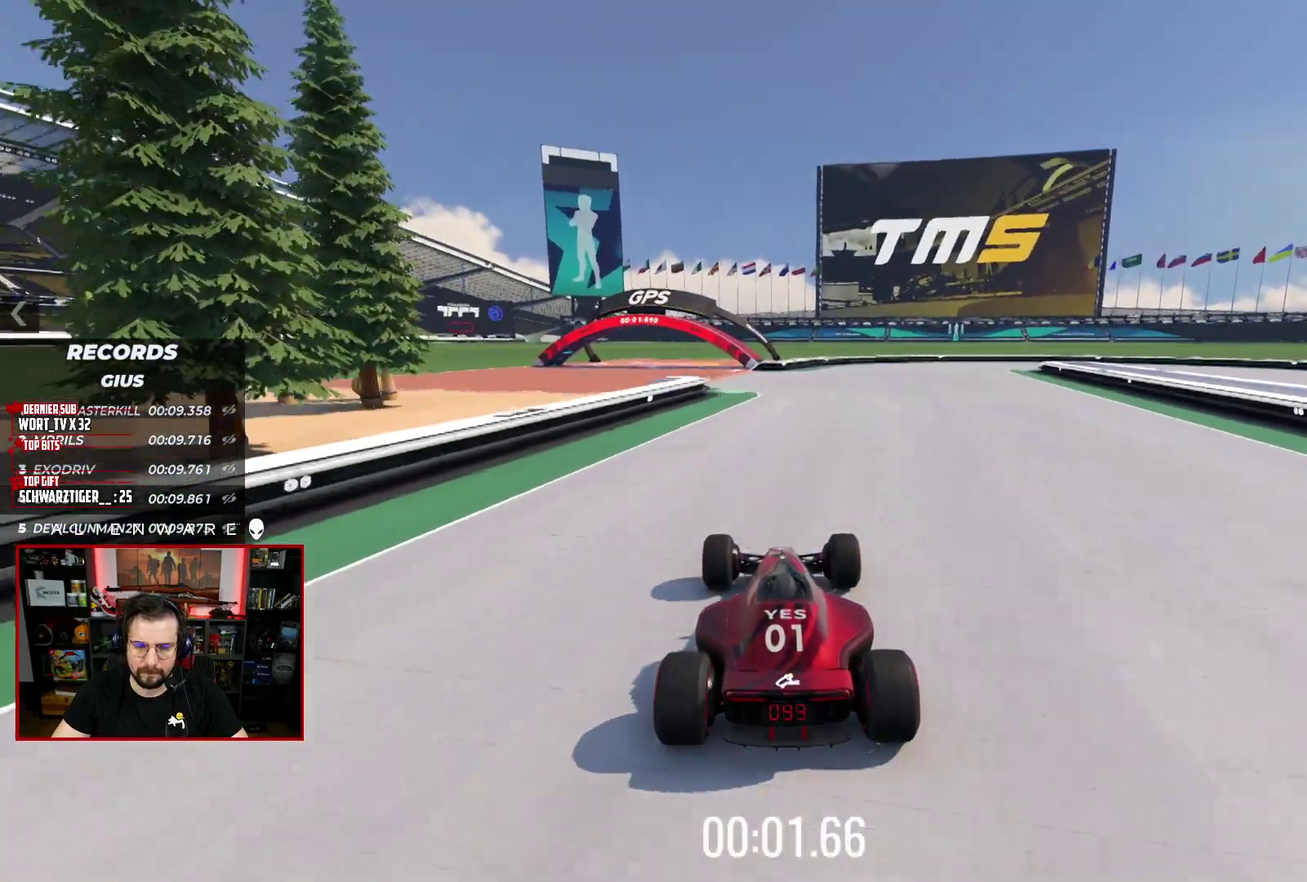
{"buttons": ["X"], "left_stick": "center", "right_stick": "center", "events": []}
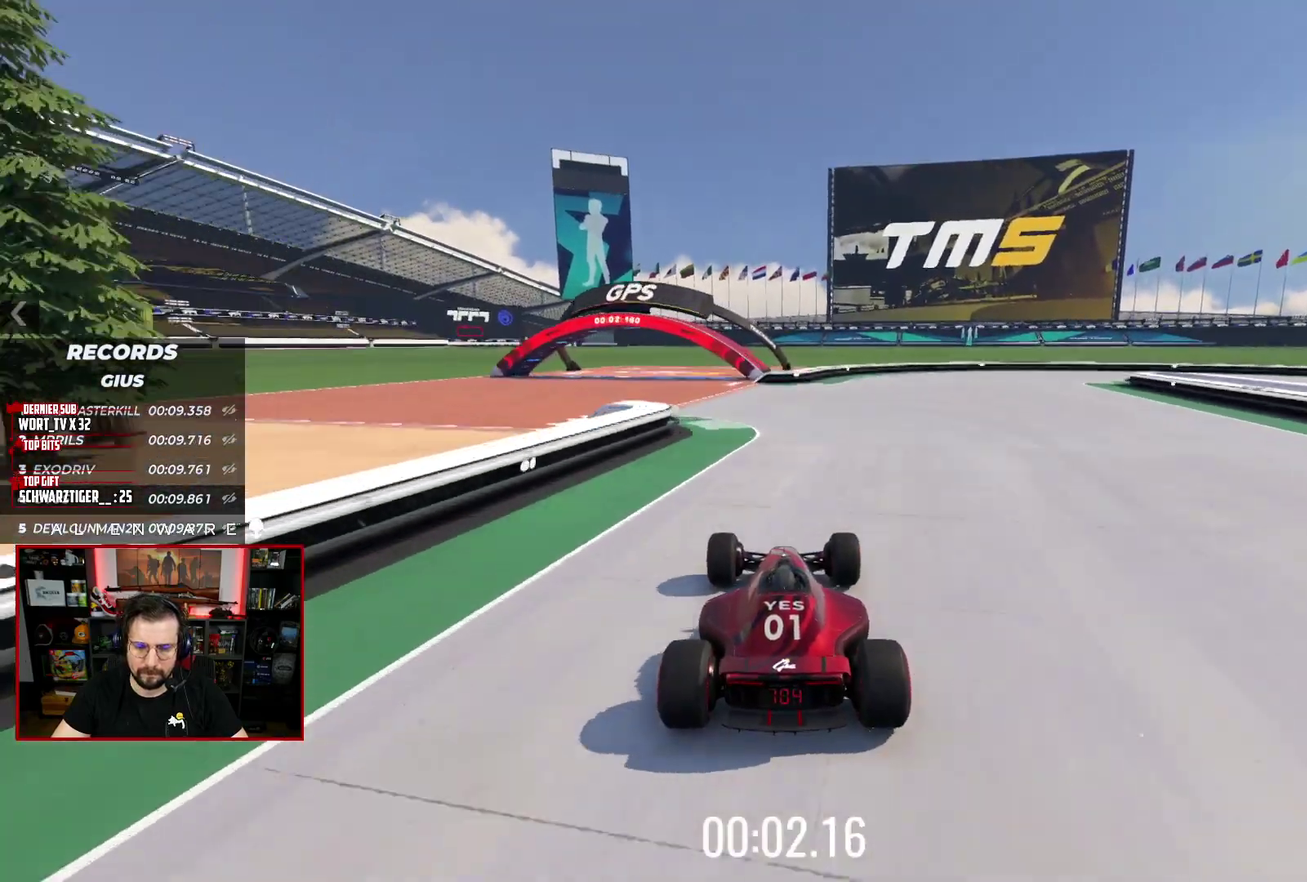
{"buttons": ["X"], "left_stick": "center", "right_stick": "center", "events": [[100, "left_stick", "right"], [250, "left_stick", "center"]]}
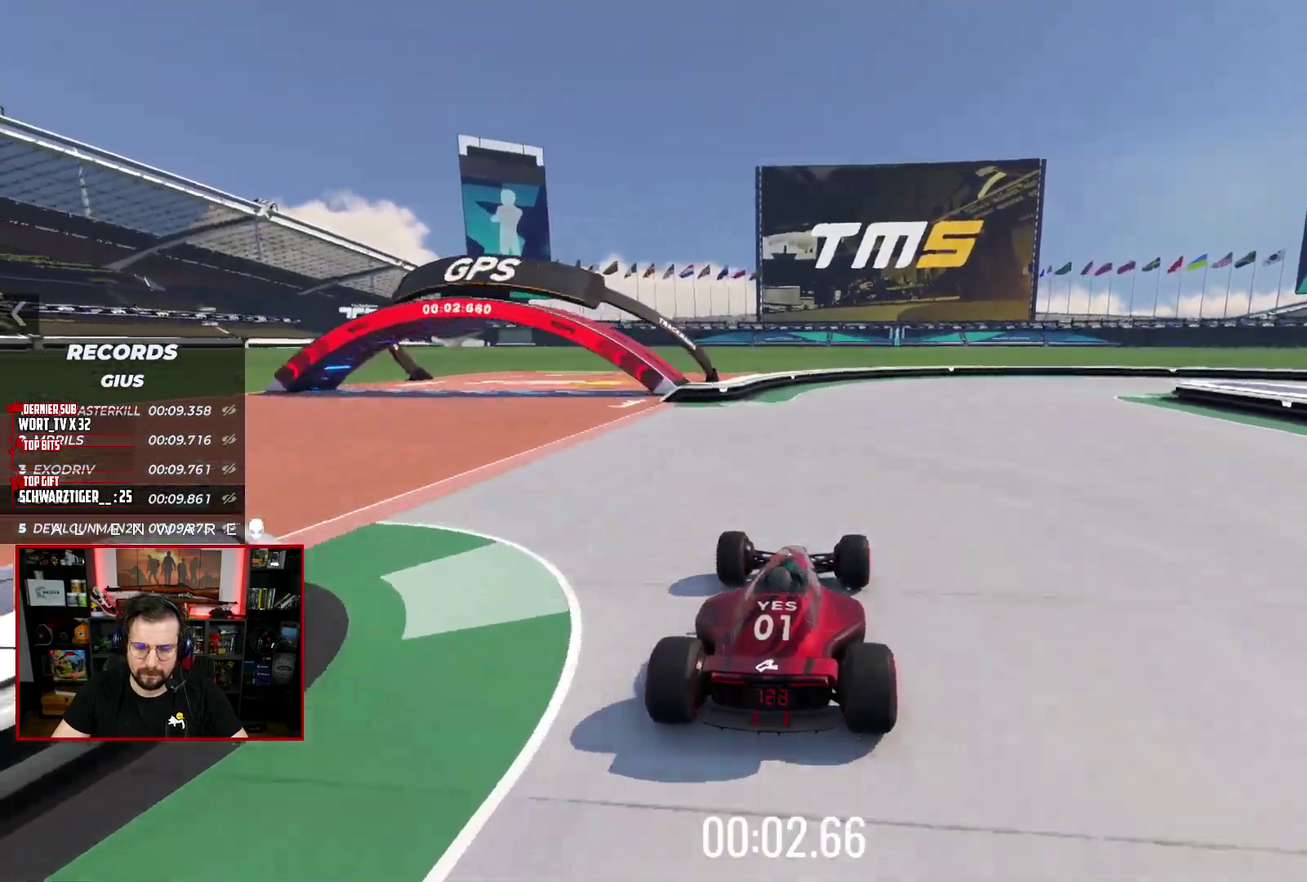
{"buttons": ["A", "X"], "left_stick": "right", "right_stick": "center", "events": [[233, "left_stick", "right"], [250, "A", "down"]]}
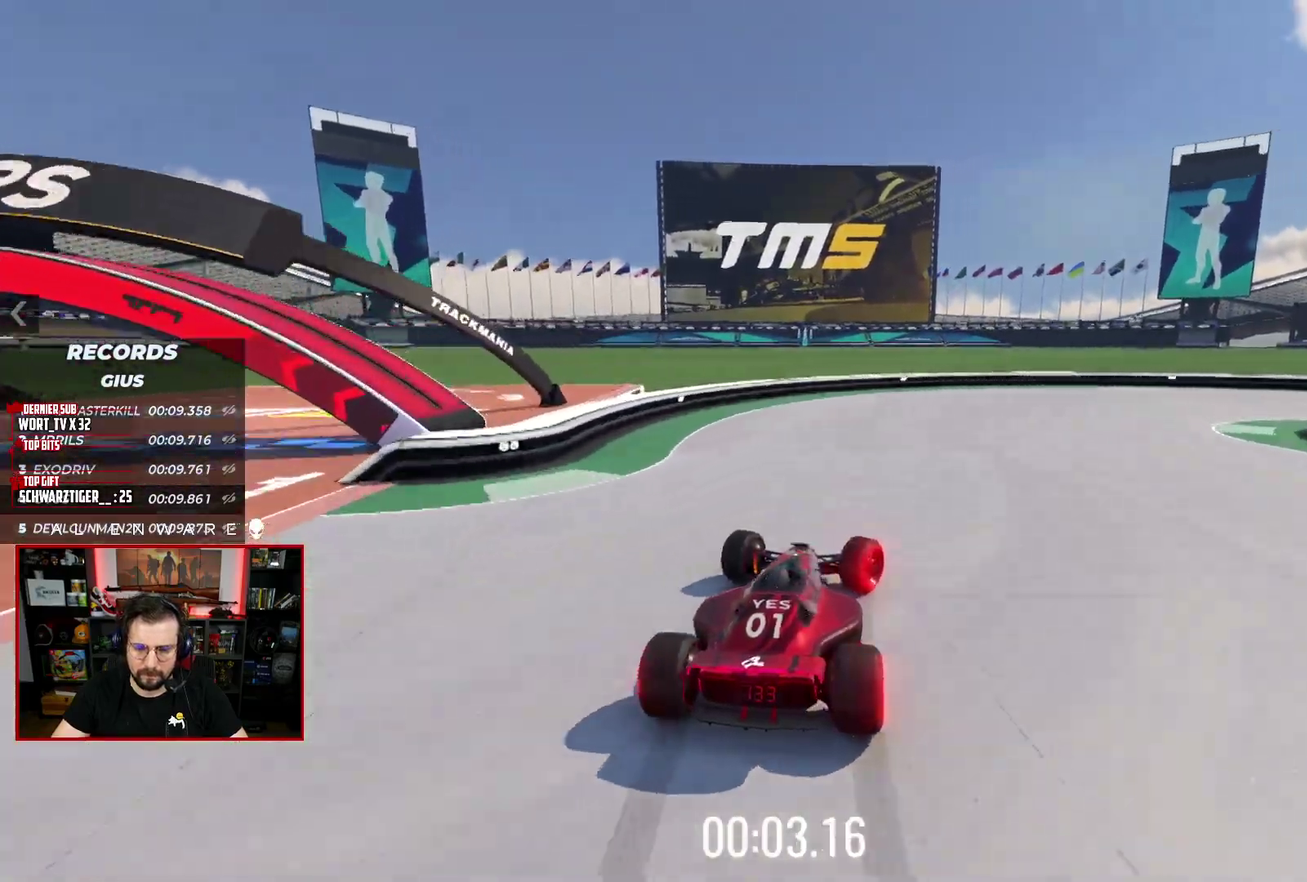
{"buttons": ["A", "X", "L3"], "left_stick": "right", "right_stick": "center"}
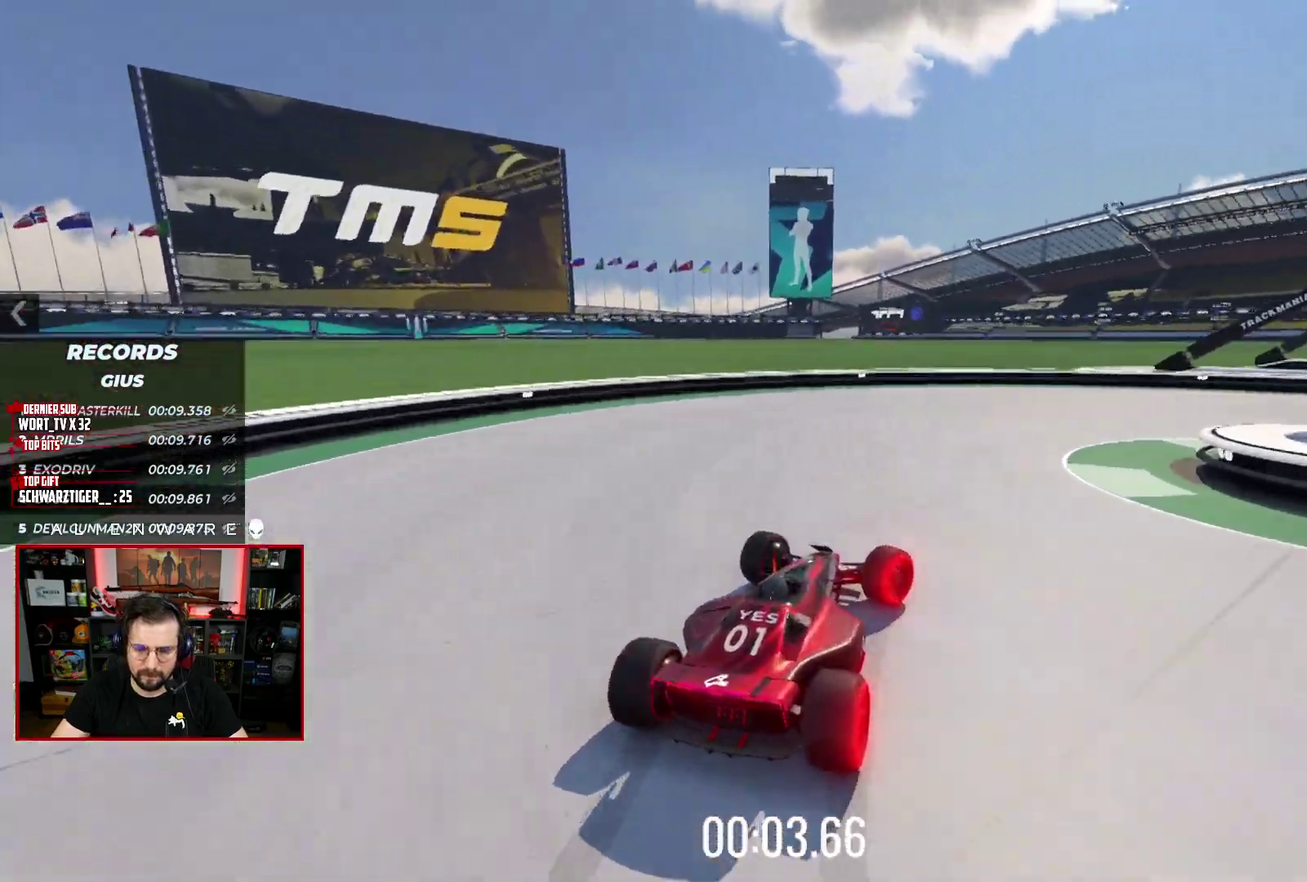
{"buttons": ["X", "L3"], "left_stick": "right", "right_stick": "center", "events": [[483, "A", "up"]]}
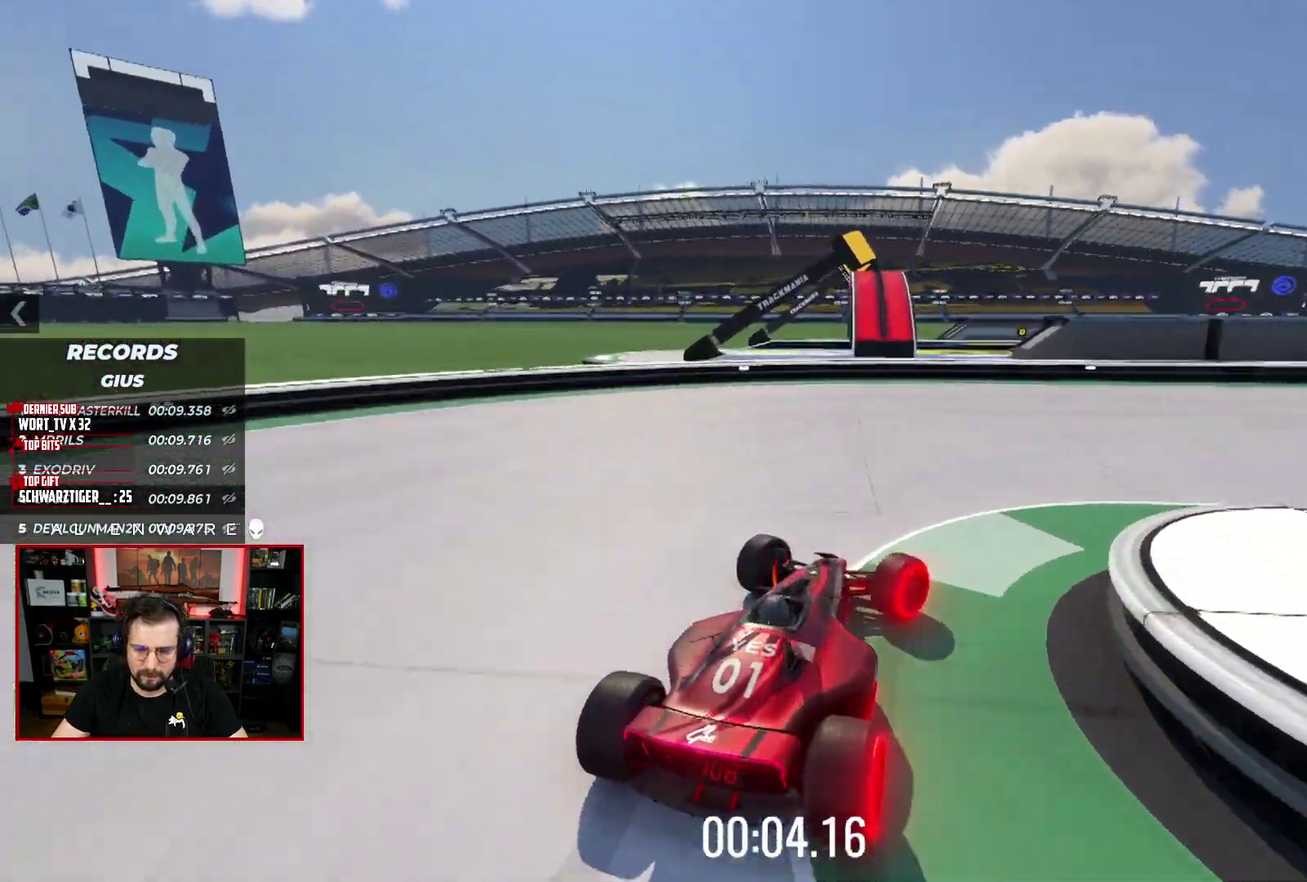
{"buttons": ["X", "L3"], "left_stick": "right", "right_stick": "center", "events": []}
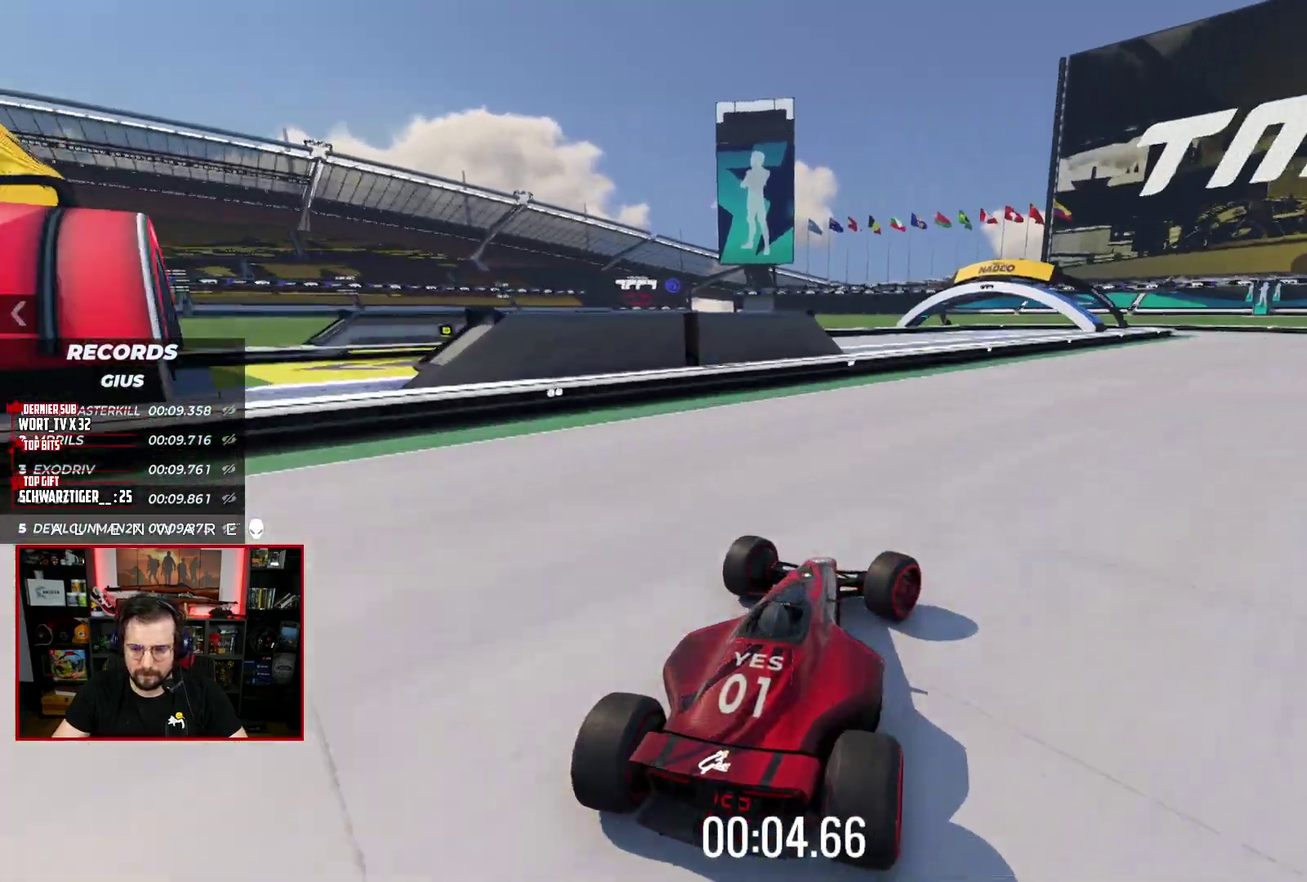
{"buttons": ["X"], "left_stick": "center", "right_stick": "center"}
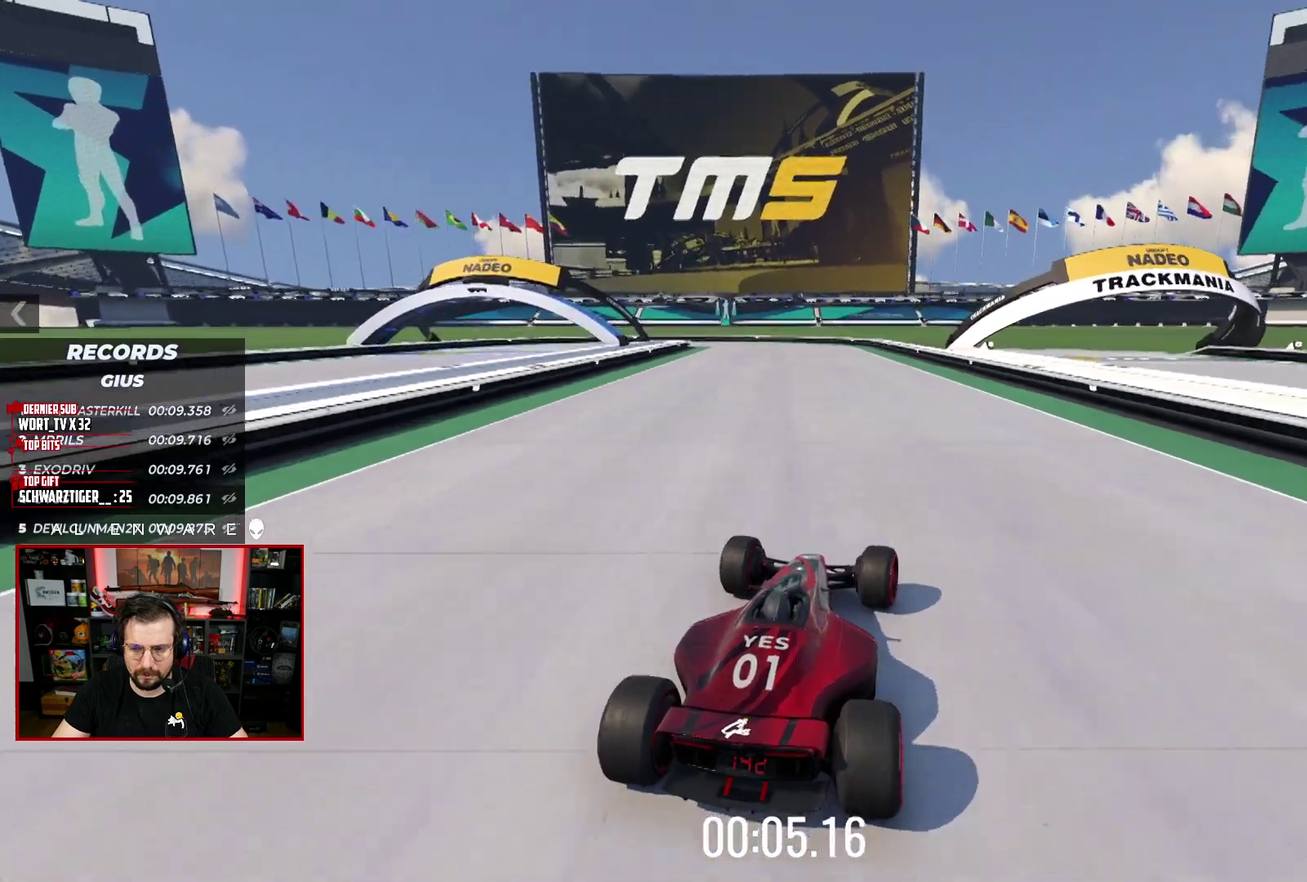
{"buttons": ["X"], "left_stick": "center", "right_stick": "center", "events": [[250, "left_stick", "left"], [400, "left_stick", "center"]]}
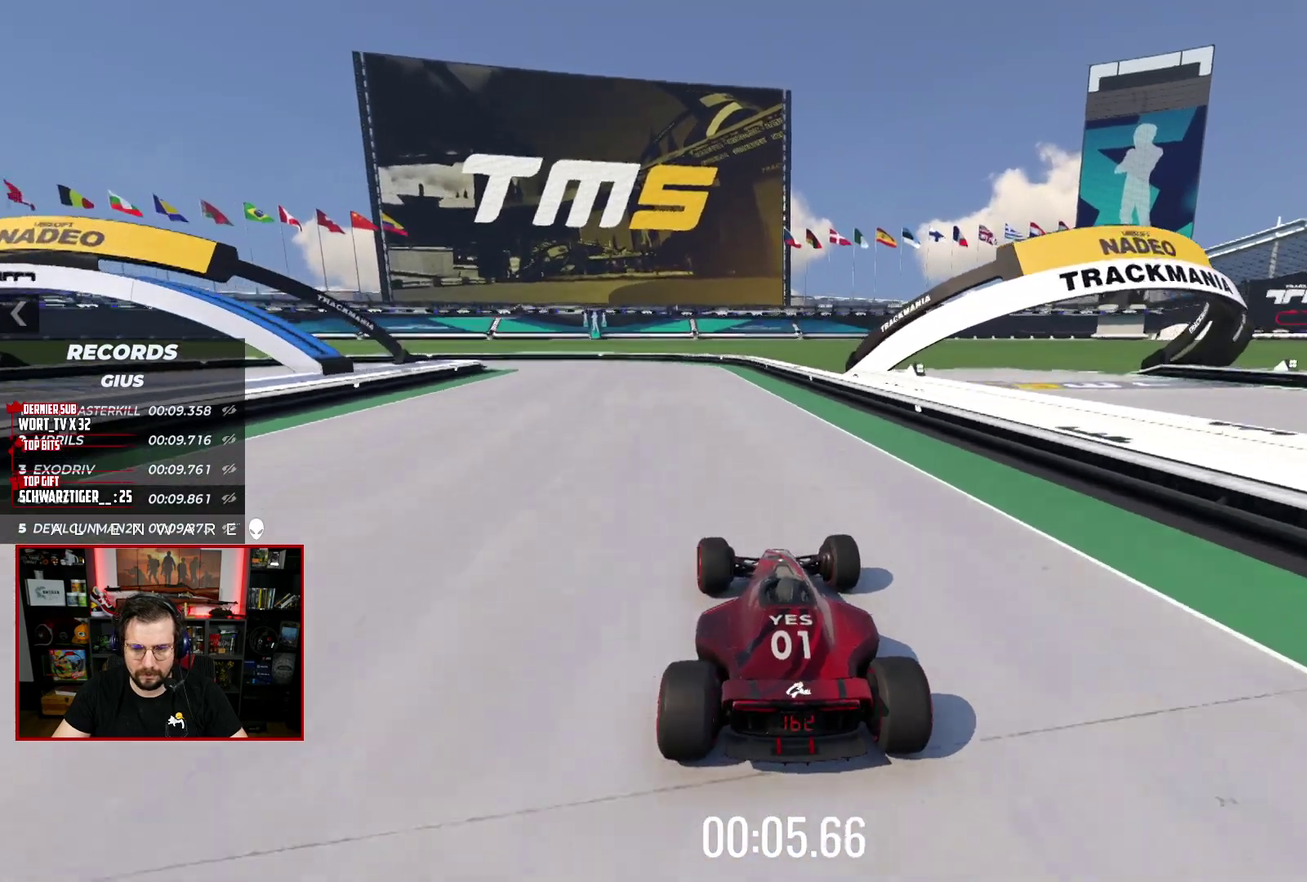
{"buttons": ["X"], "left_stick": "left", "right_stick": "center", "events": [[450, "left_stick", "left"]]}
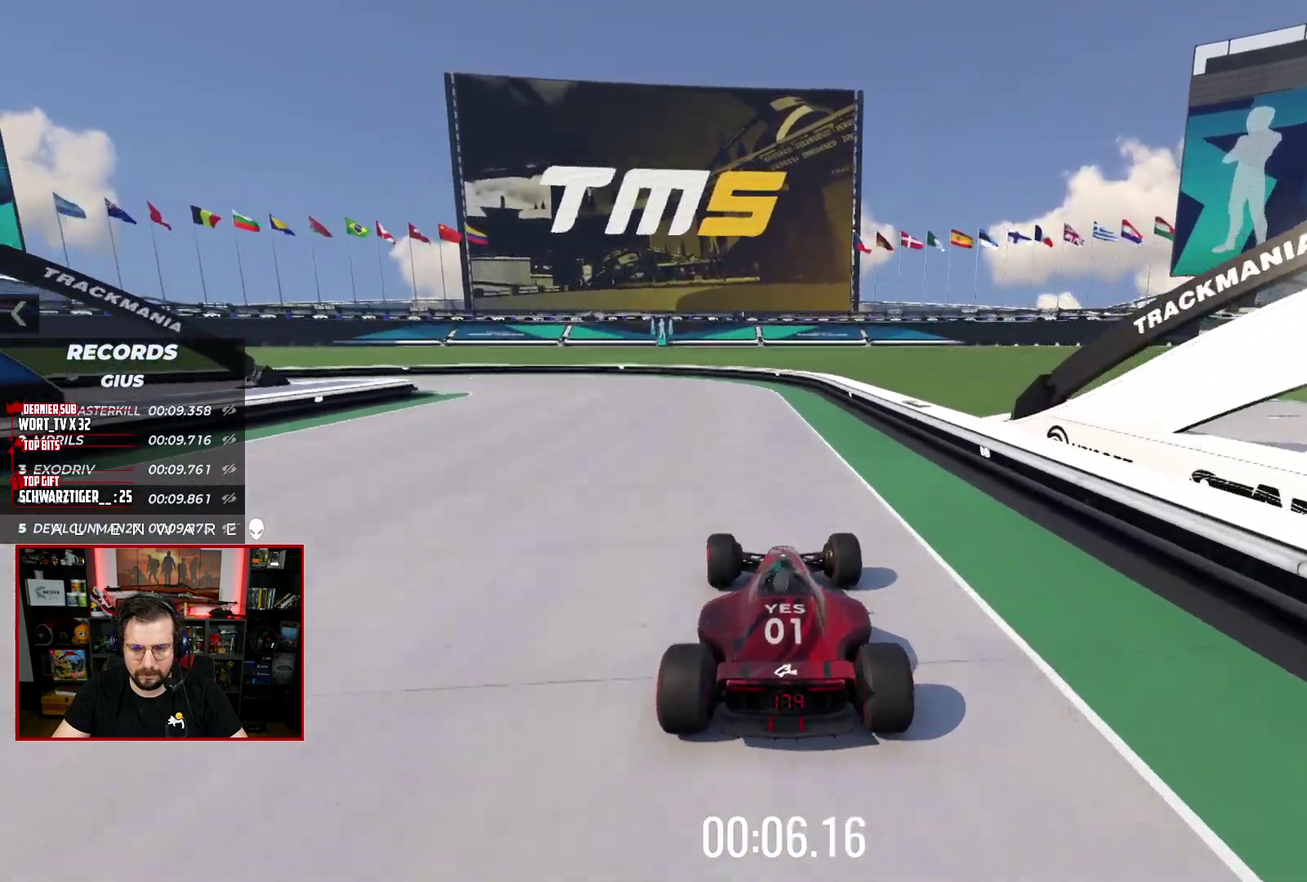
{"buttons": ["A", "X", "L3"], "left_stick": "left", "right_stick": "center"}
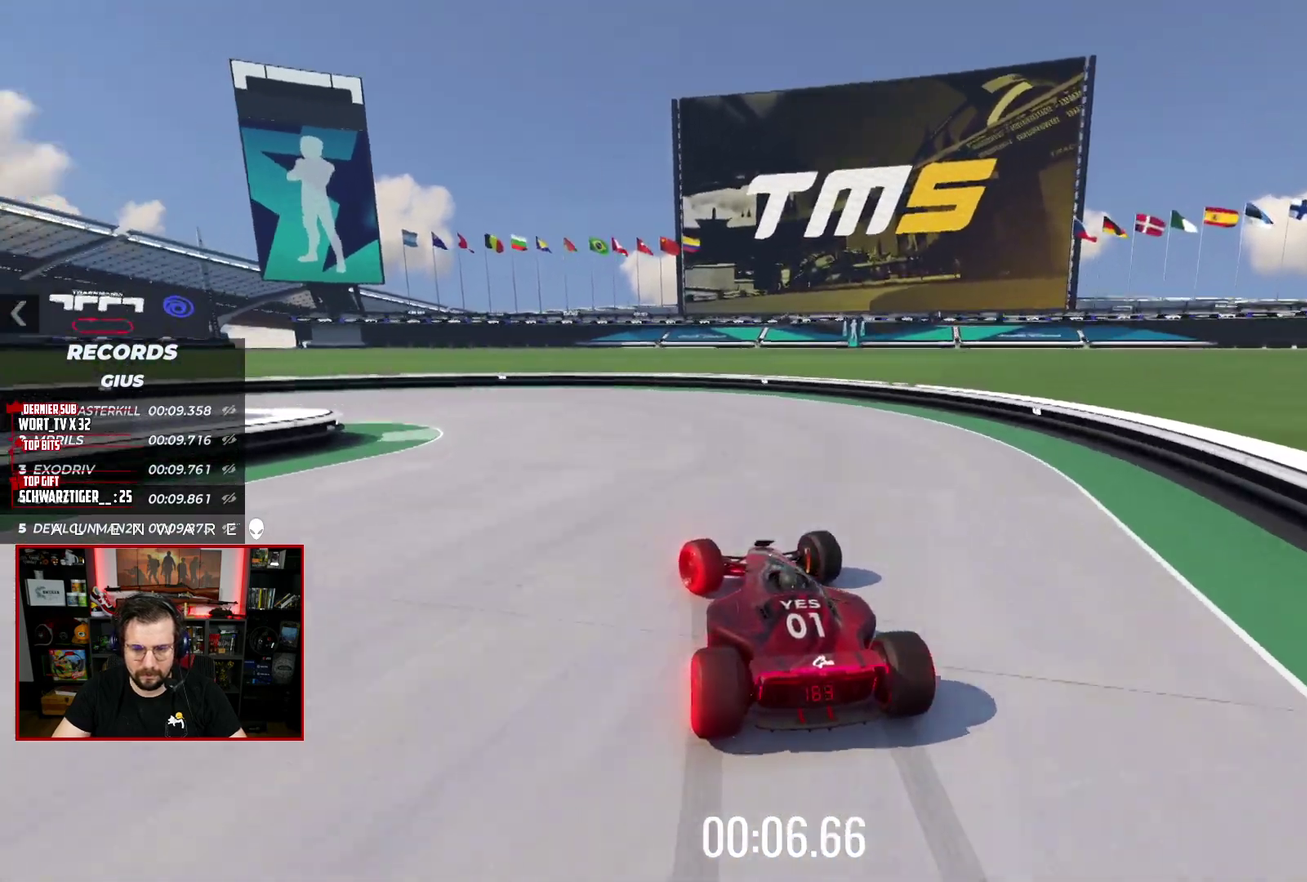
{"buttons": ["A", "X", "L3"], "left_stick": "down-left", "right_stick": "center", "events": [[17, "left_stick", "down-left"]]}
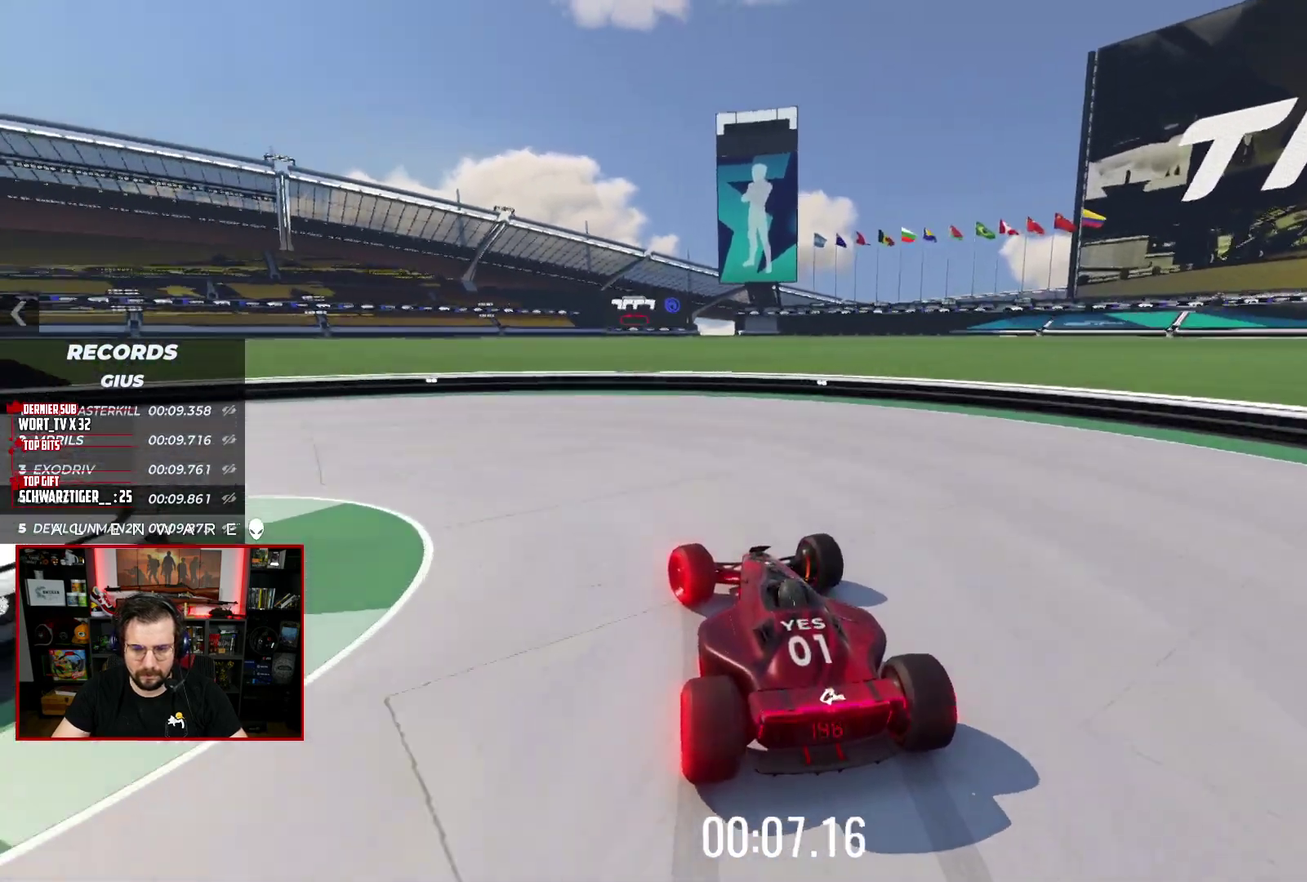
{"buttons": ["A", "X", "L3"], "left_stick": "down-left", "right_stick": "center", "events": []}
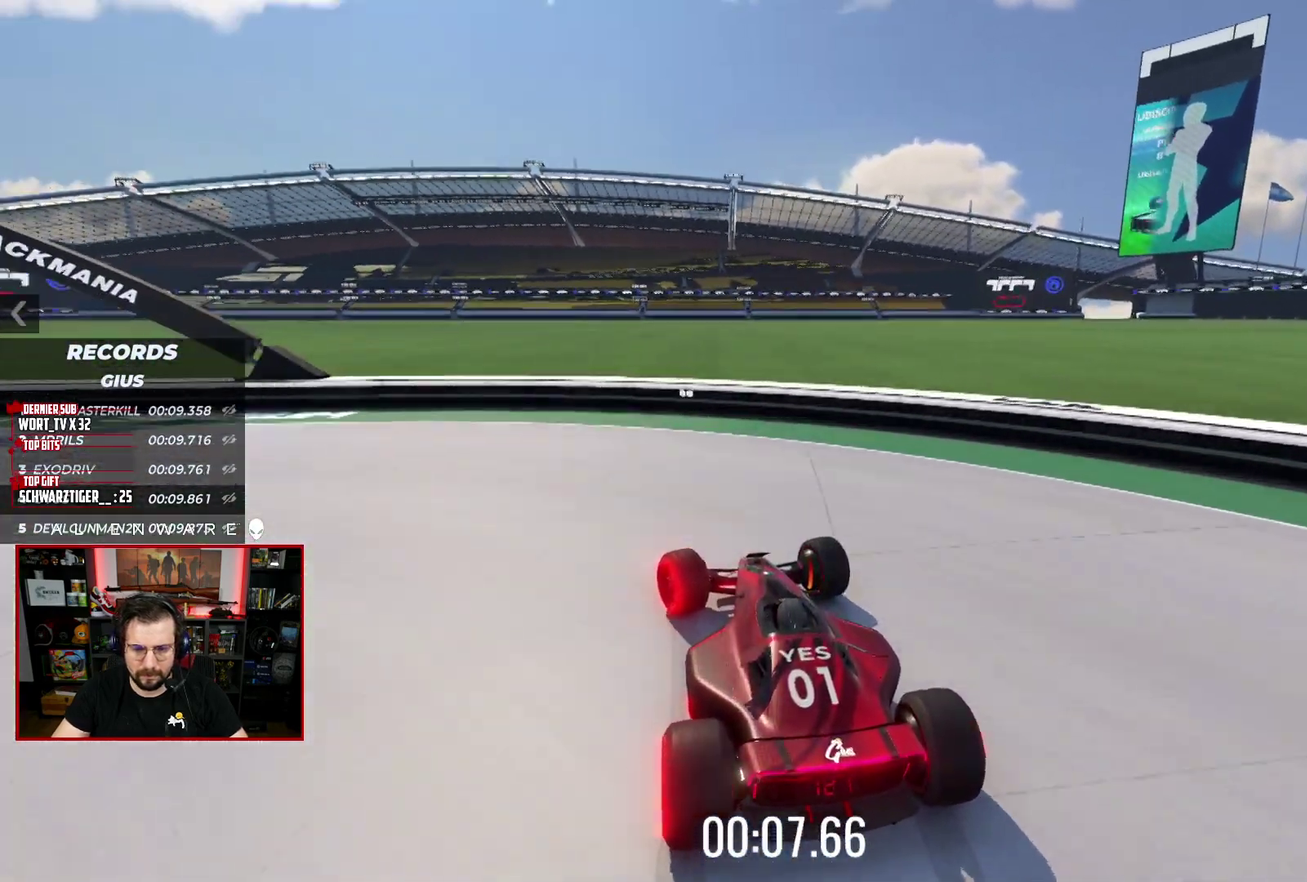
{"buttons": [], "left_stick": "center", "right_stick": "center"}
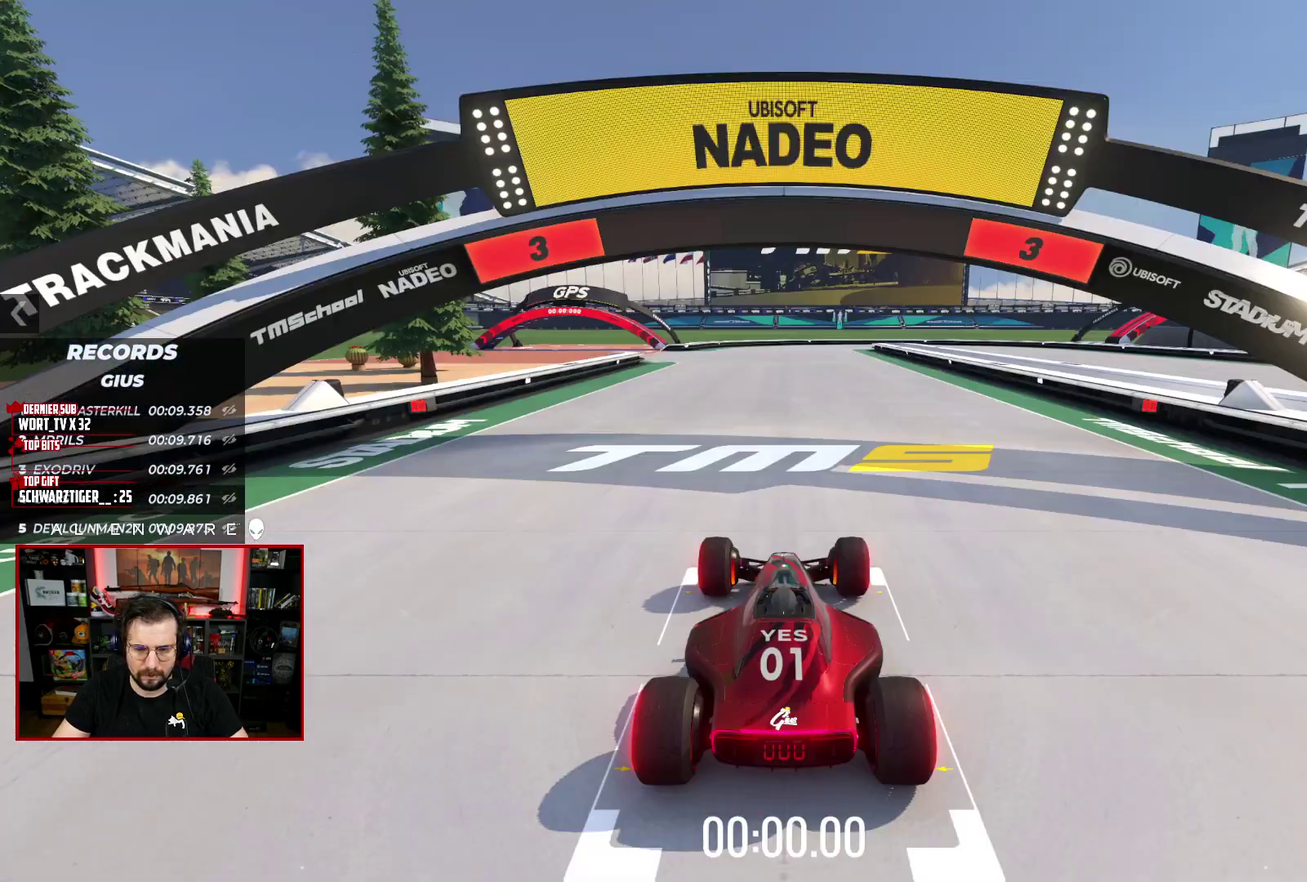
{"buttons": ["X"], "left_stick": "center", "right_stick": "center", "events": [[67, "X", "down"]]}
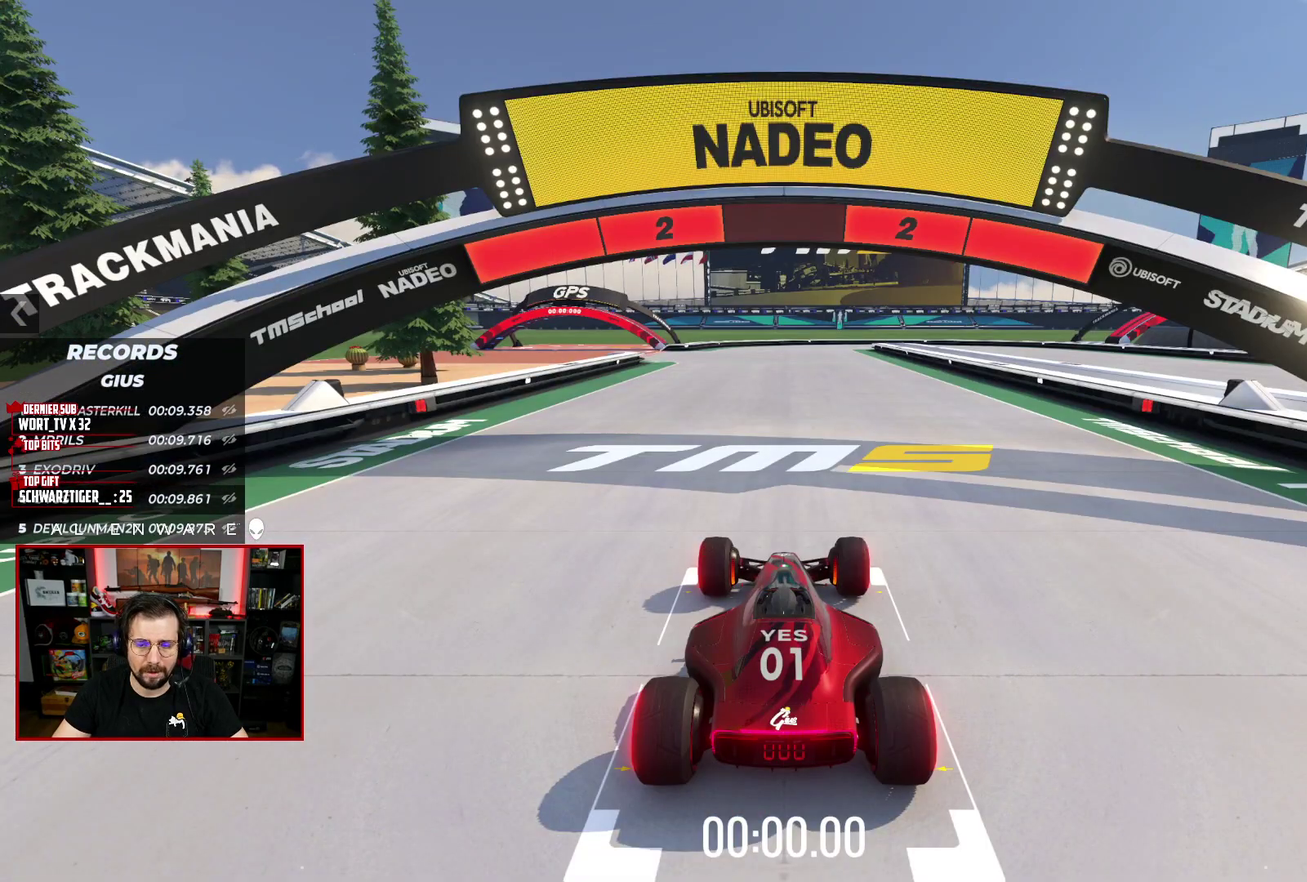
{"buttons": ["X"], "left_stick": "center", "right_stick": "center", "events": []}
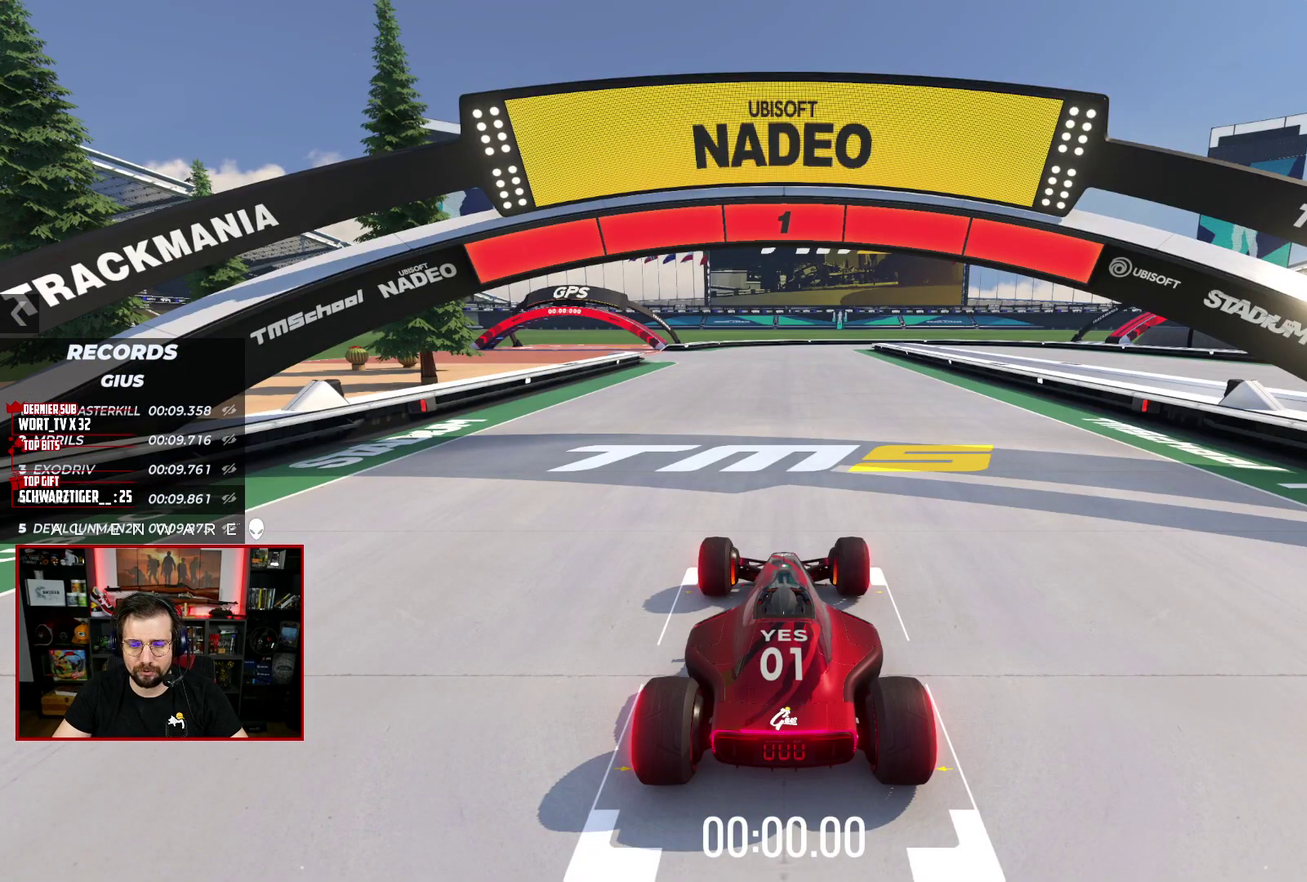
{"buttons": ["X"], "left_stick": "center", "right_stick": "center", "events": []}
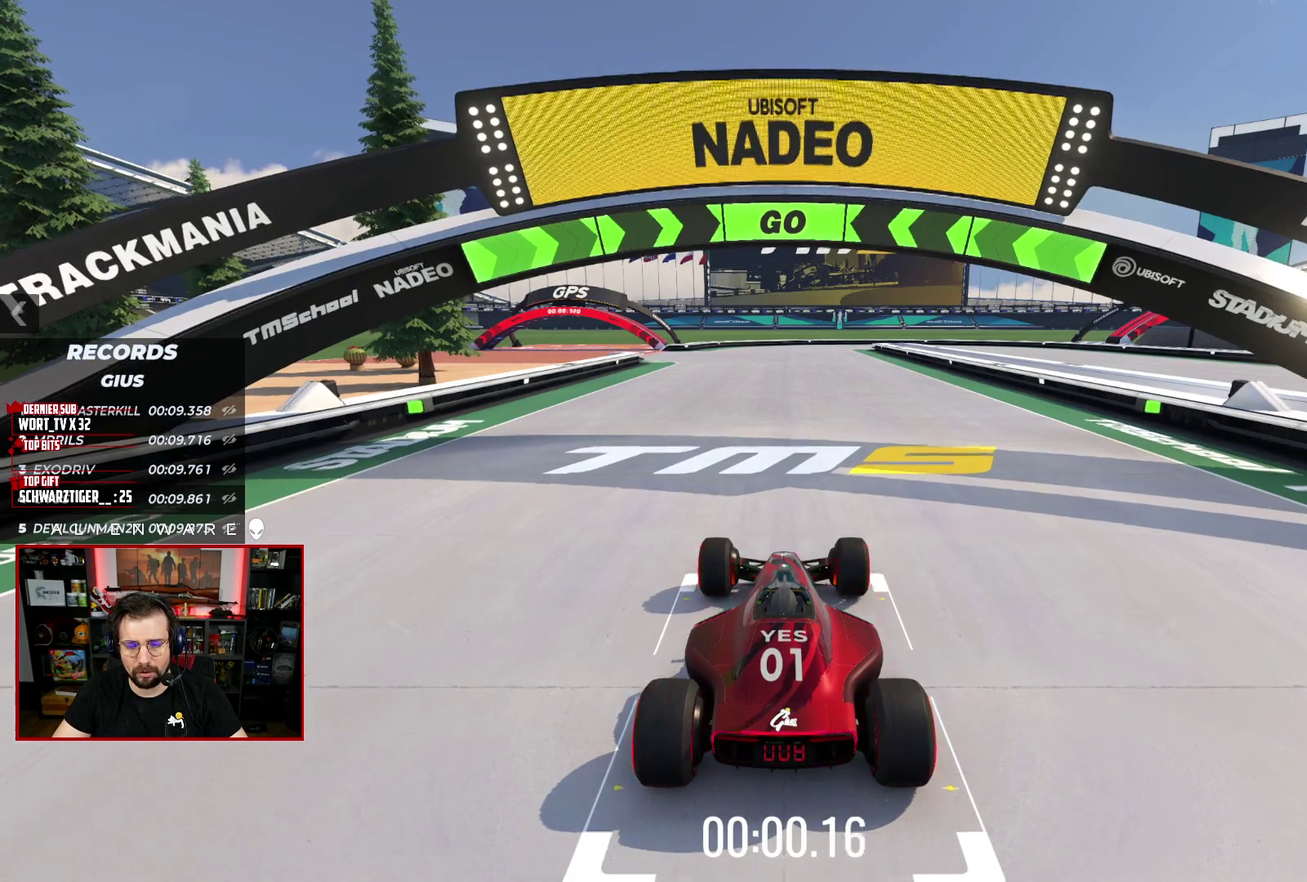
{"buttons": ["X"], "left_stick": "center", "right_stick": "center", "events": []}
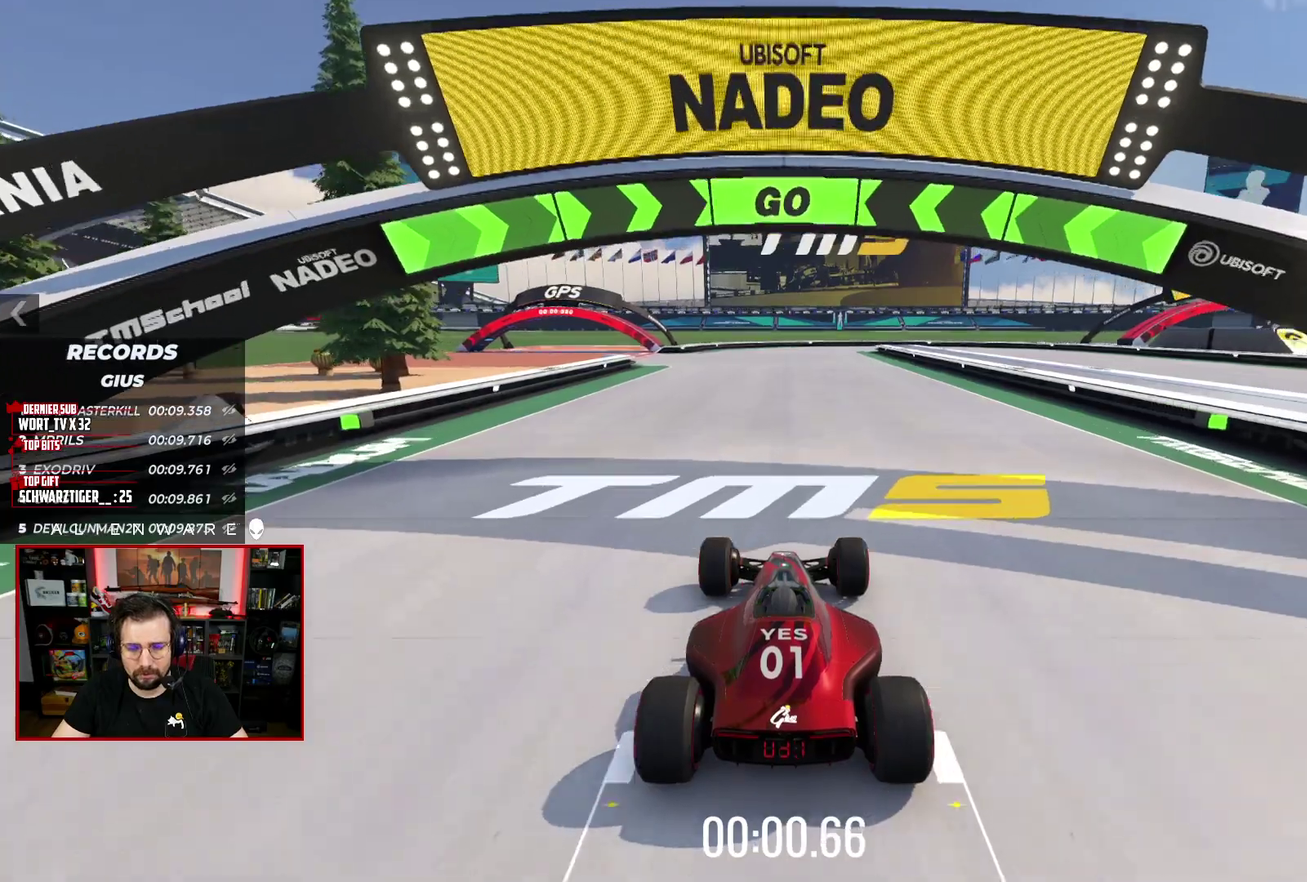
{"buttons": ["X"], "left_stick": "left", "right_stick": "center", "events": [[467, "left_stick", "left"]]}
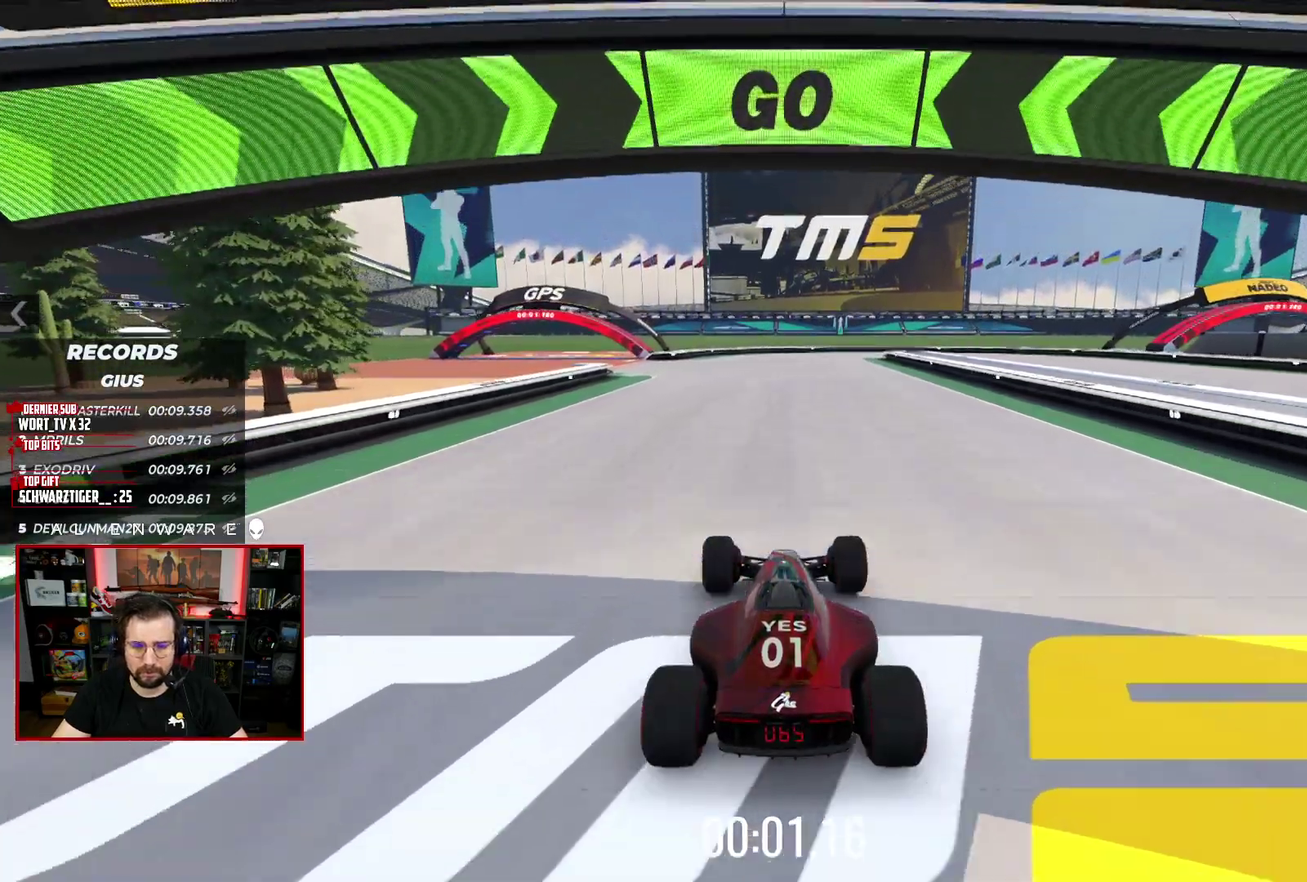
{"buttons": ["X"], "left_stick": "center", "right_stick": "center", "events": [[133, "left_stick", "center"]]}
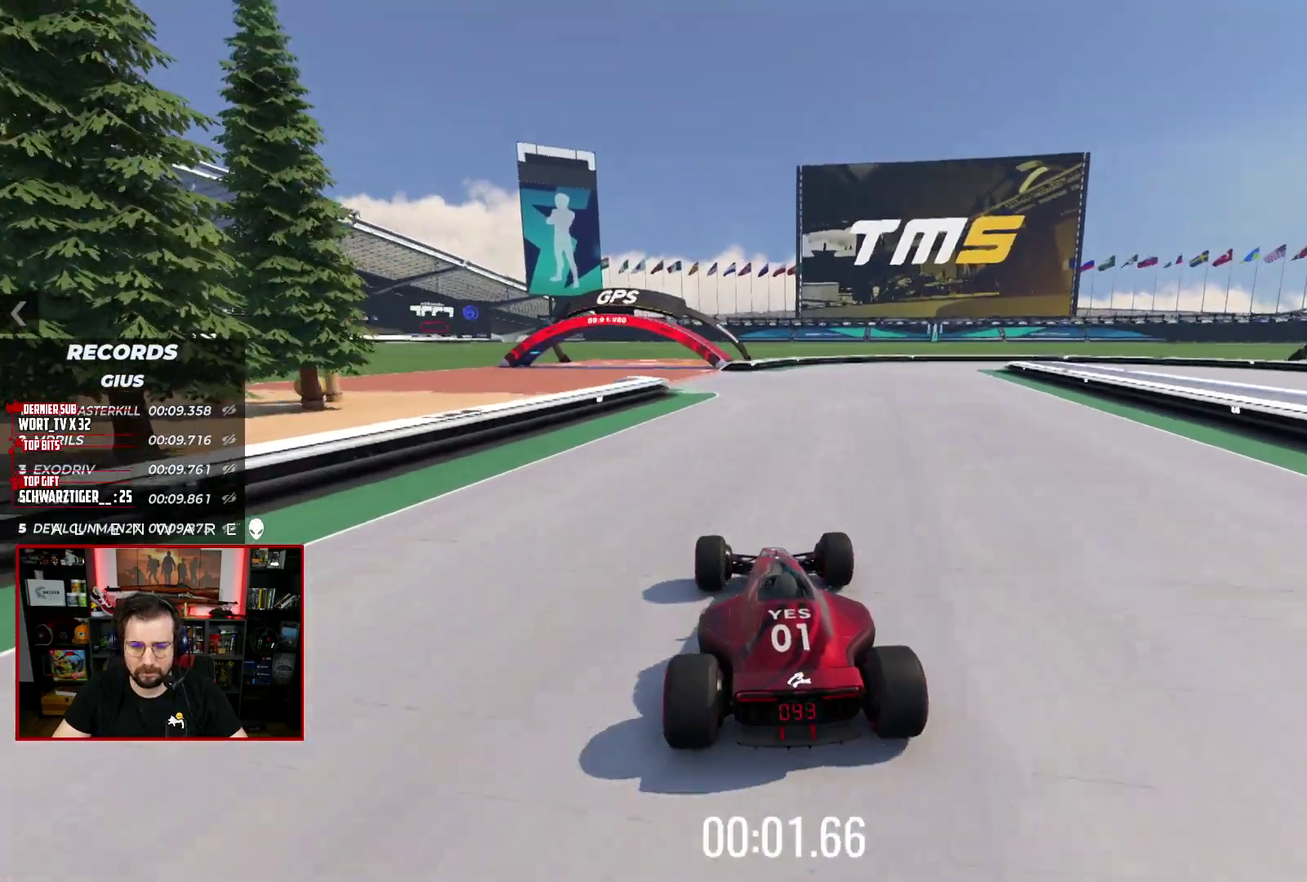
{"buttons": ["X"], "left_stick": "center", "right_stick": "center", "events": []}
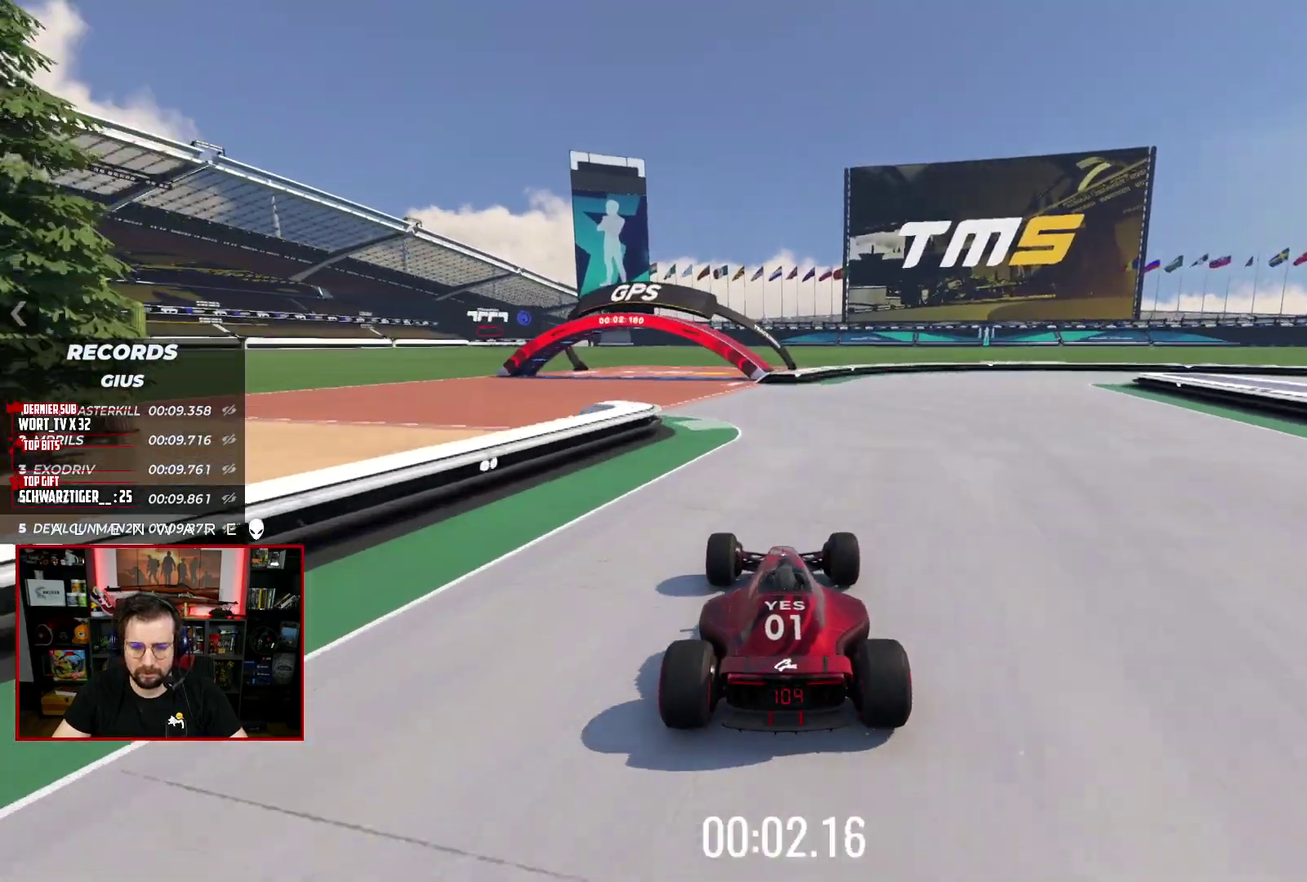
{"buttons": ["X"], "left_stick": "right", "right_stick": "center", "events": [[350, "left_stick", "right"]]}
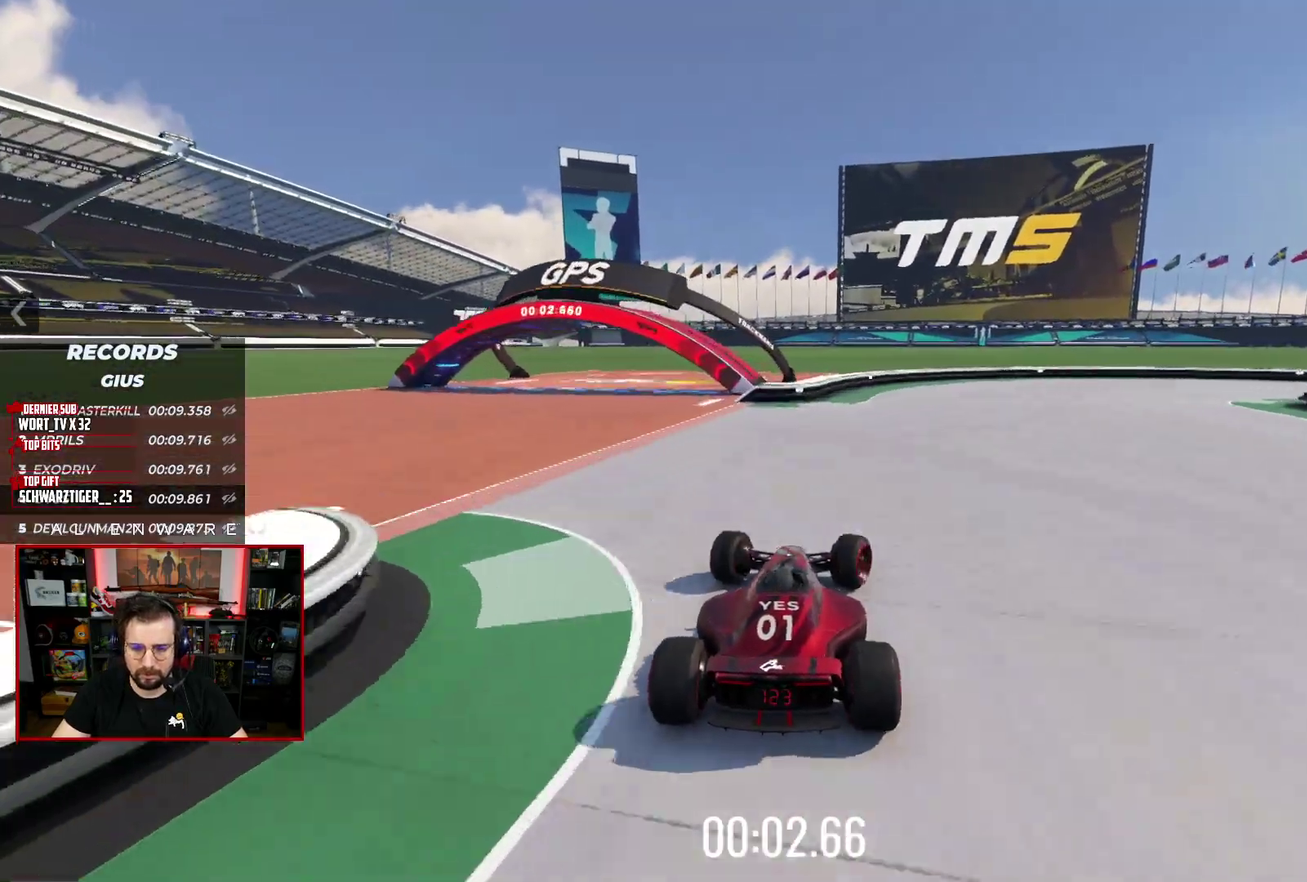
{"buttons": ["A", "X"], "left_stick": "right", "right_stick": "center", "events": [[33, "left_stick", "center"], [150, "left_stick", "right"], [383, "A", "down"]]}
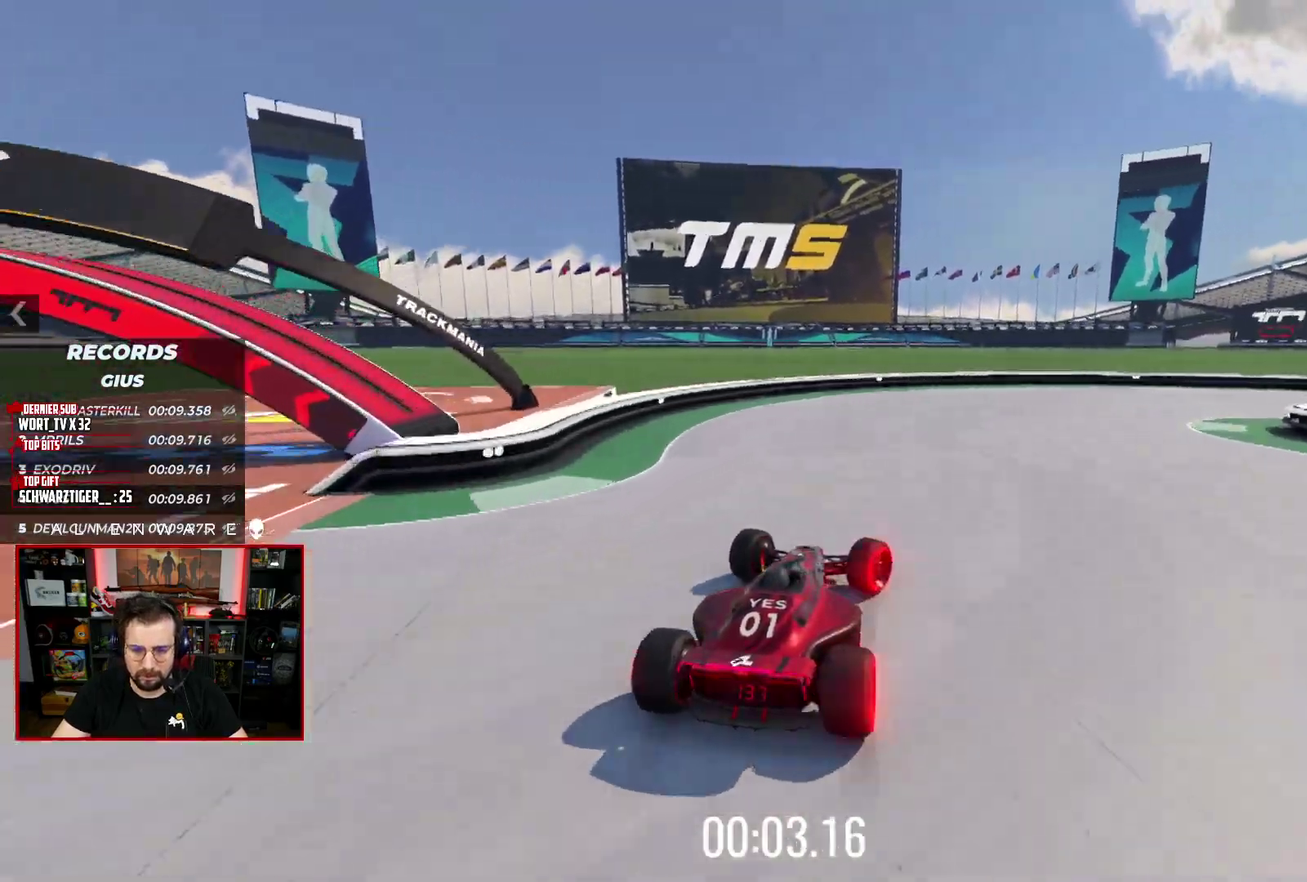
{"buttons": ["A", "X", "L3"], "left_stick": "right", "right_stick": "center"}
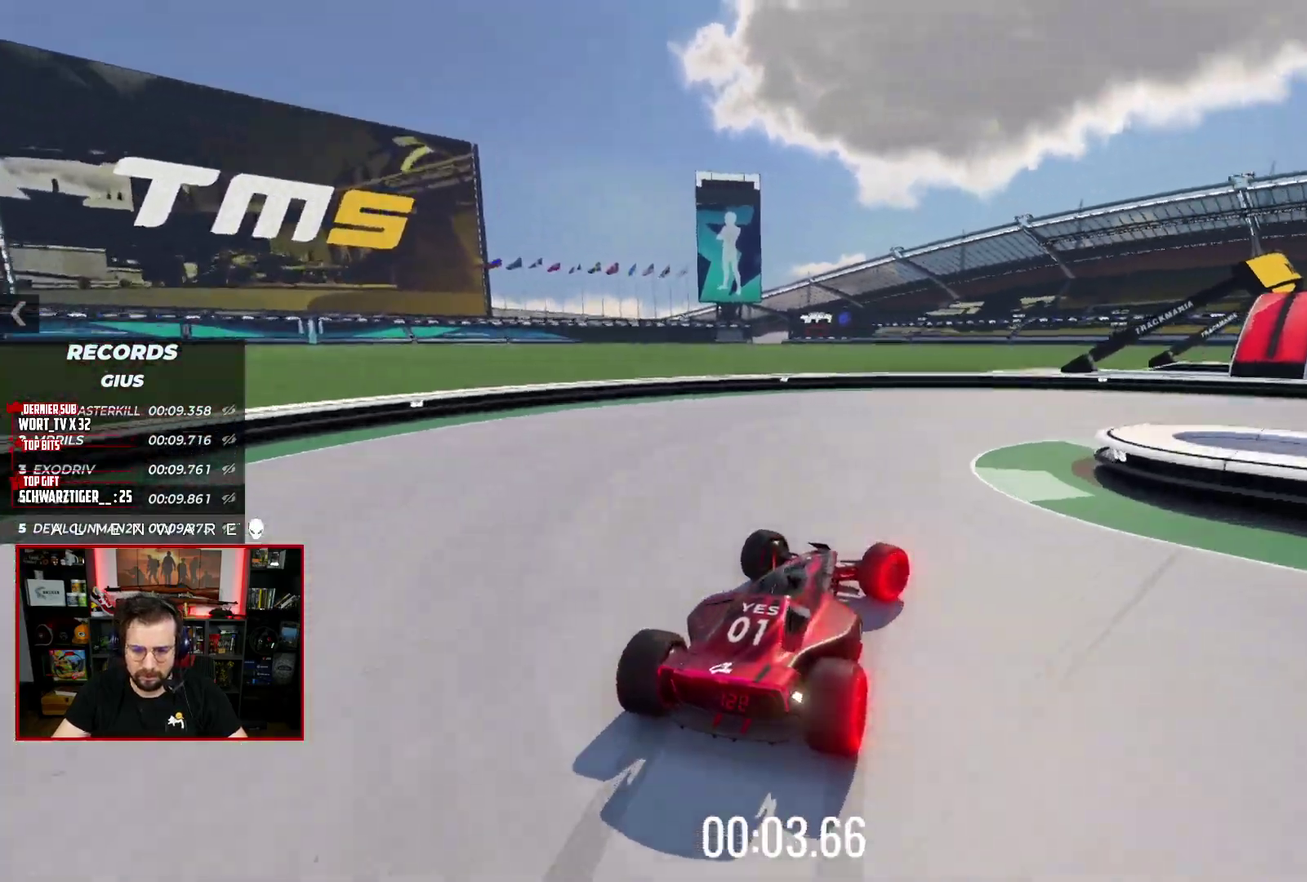
{"buttons": ["A", "X", "L3"], "left_stick": "right", "right_stick": "center", "events": []}